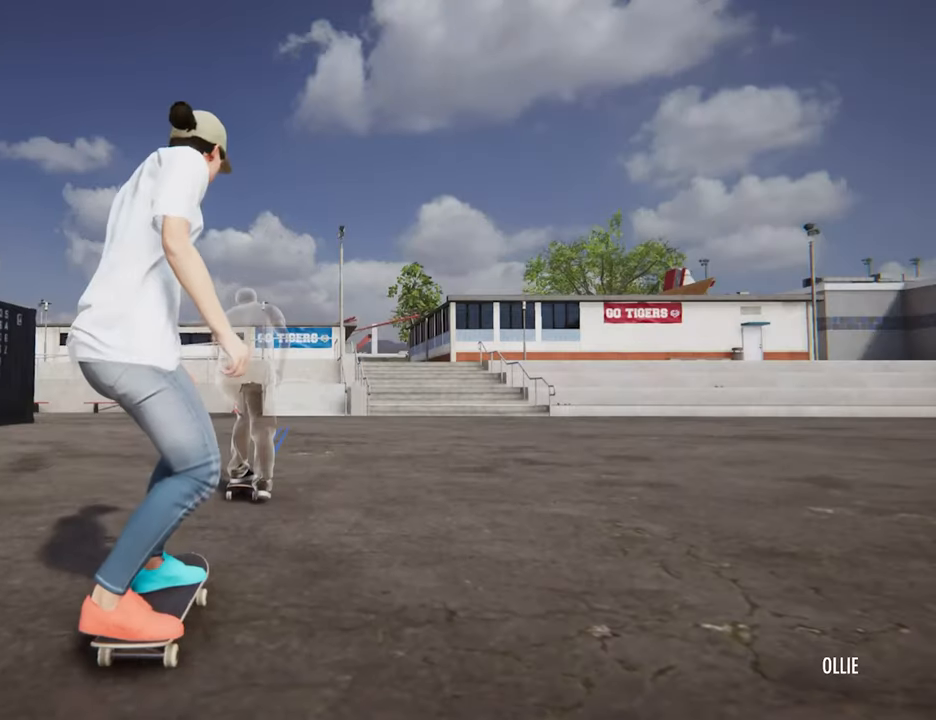
Gameplay with a controller (PlayStation layout); each line is a JSON object with the inputs held at the frame after it. "events" lists button and stick changes between this image and that frame as [ms after this image, input, new state], when the widget could be followed in between. Not read: HOME L3 R3.
{"buttons": ["CROSS"], "left_stick": "center", "right_stick": "center", "events": [[160, "CROSS", "down"]]}
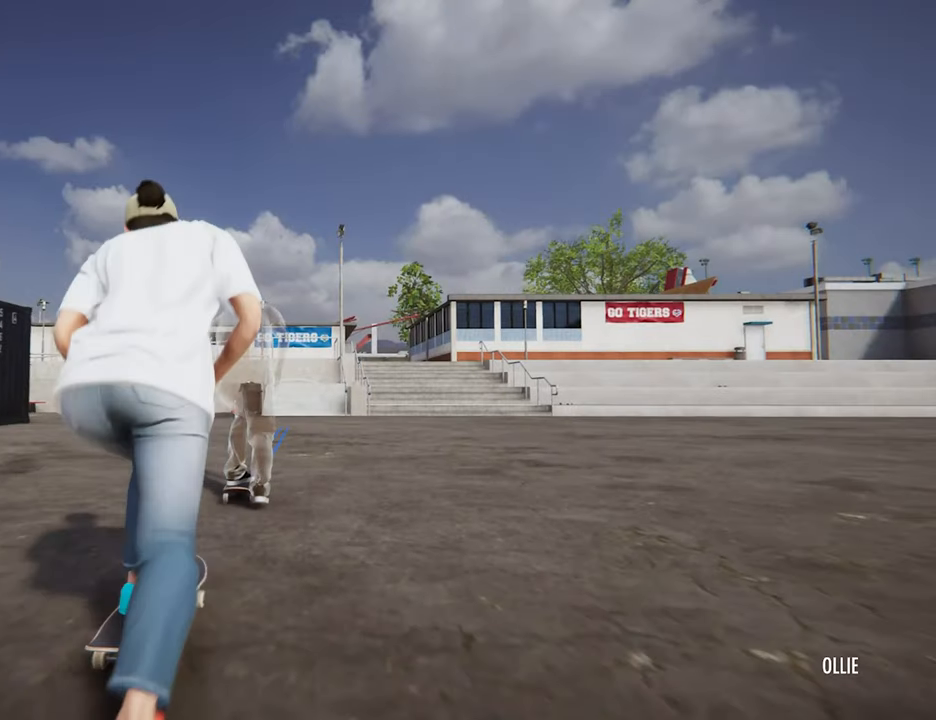
{"buttons": ["CROSS"], "left_stick": "center", "right_stick": "center", "events": []}
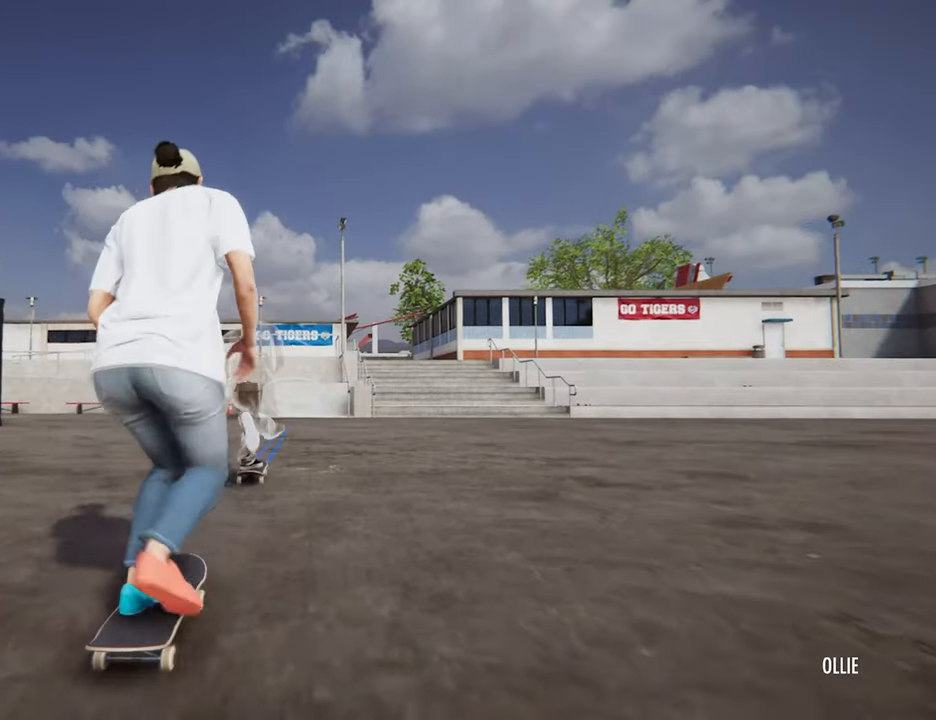
{"buttons": ["CROSS"], "left_stick": "center", "right_stick": "center", "events": []}
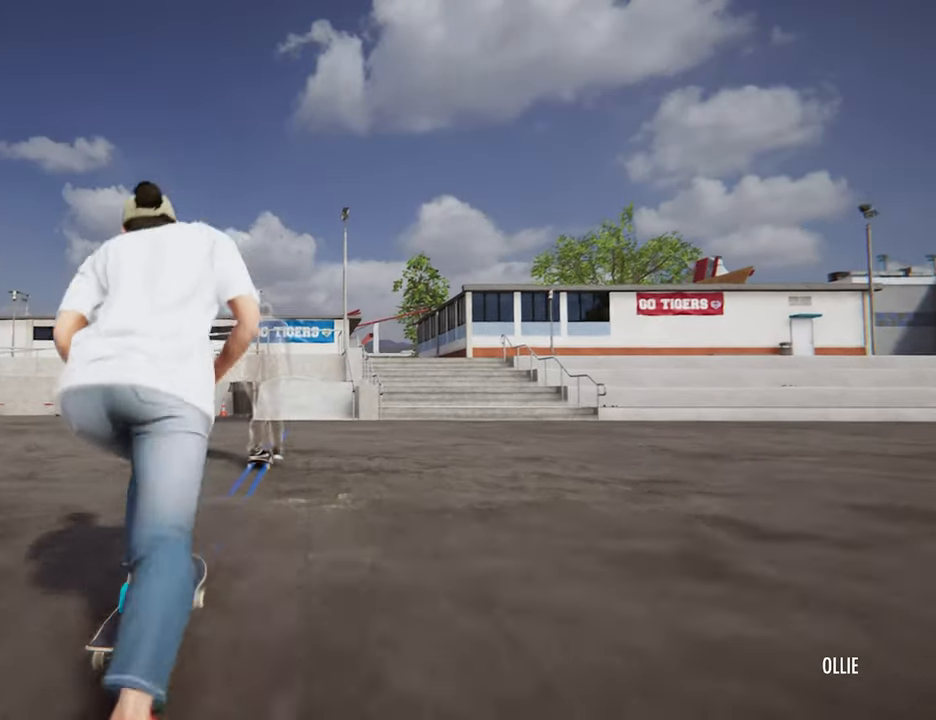
{"buttons": ["CROSS"], "left_stick": "center", "right_stick": "center", "events": []}
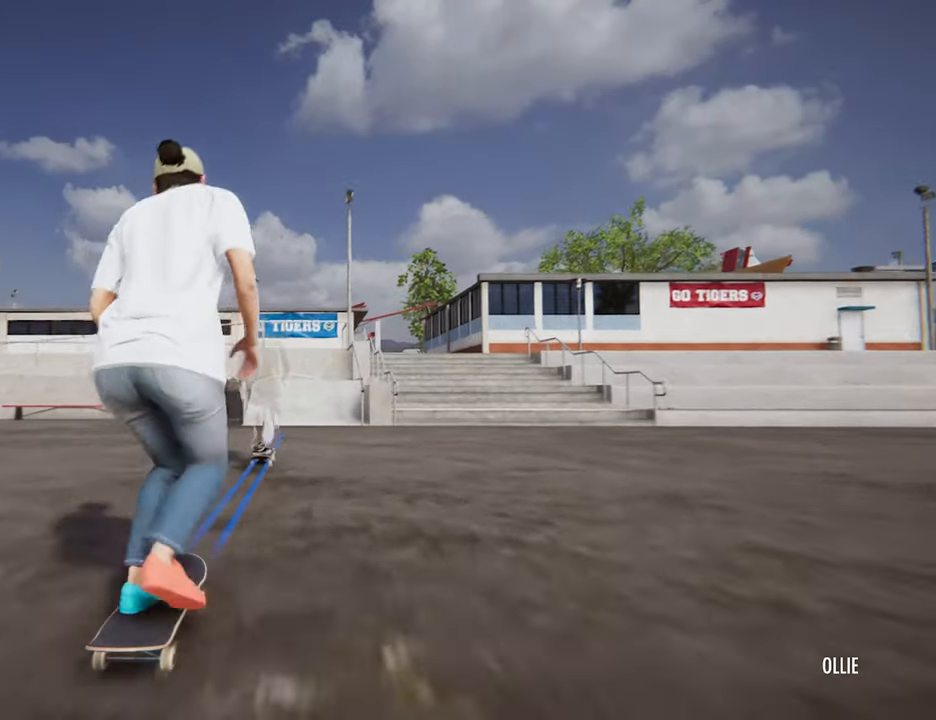
{"buttons": ["CROSS"], "left_stick": "center", "right_stick": "center", "events": []}
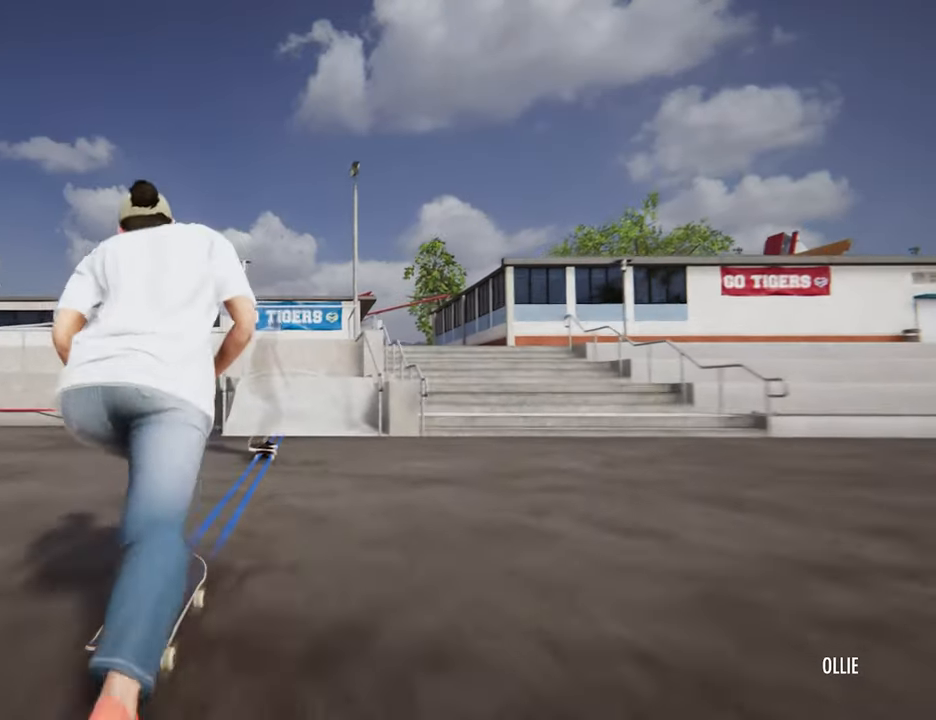
{"buttons": [], "left_stick": "center", "right_stick": "center", "events": [[360, "CROSS", "up"]]}
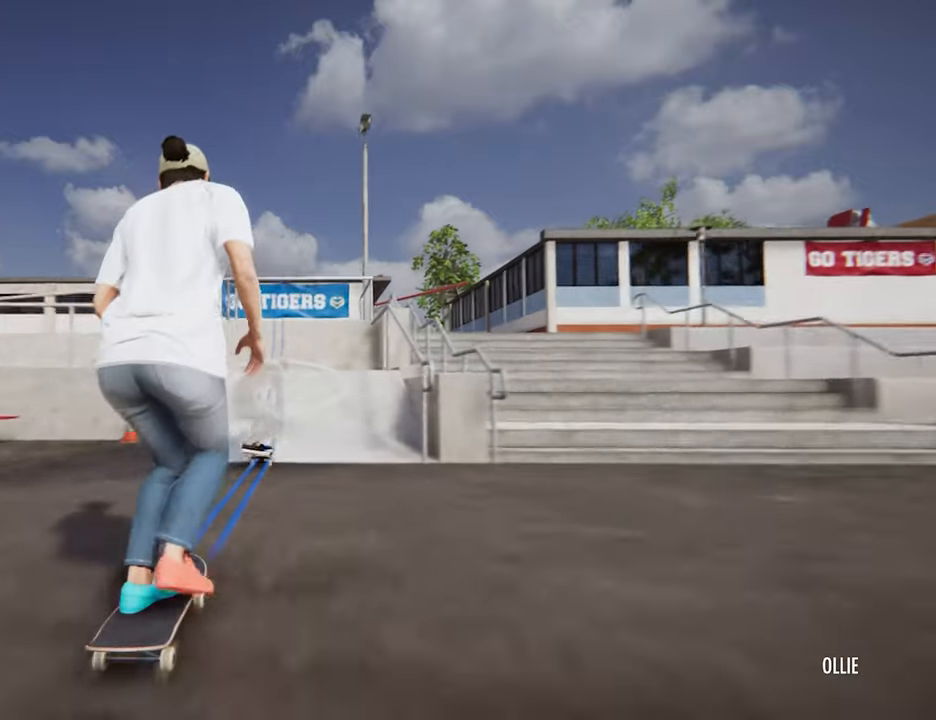
{"buttons": [], "left_stick": "down", "right_stick": "down"}
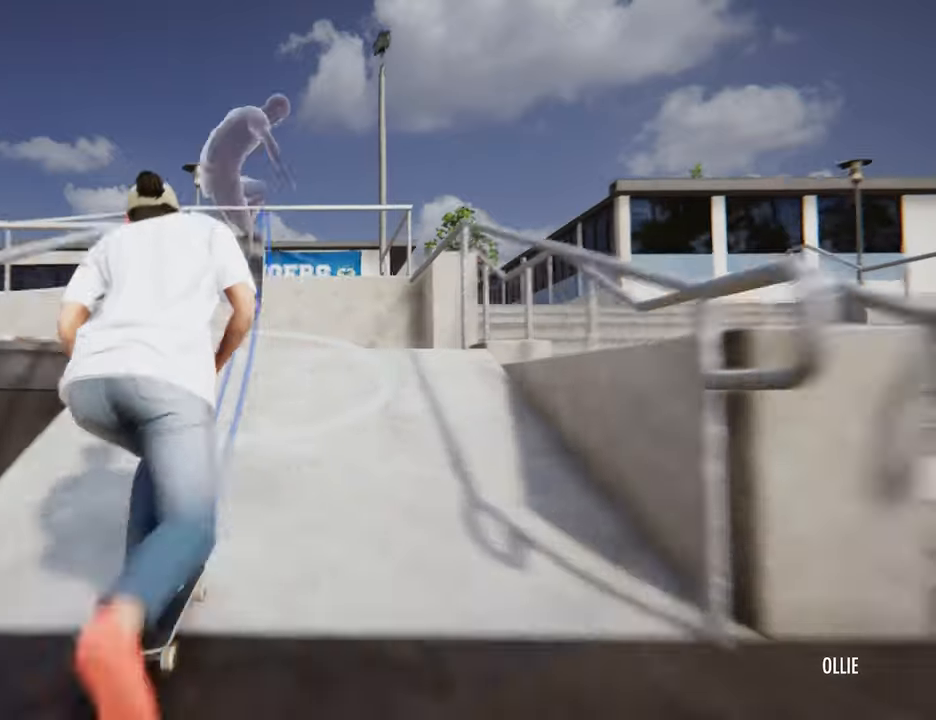
{"buttons": [], "left_stick": "center", "right_stick": "center"}
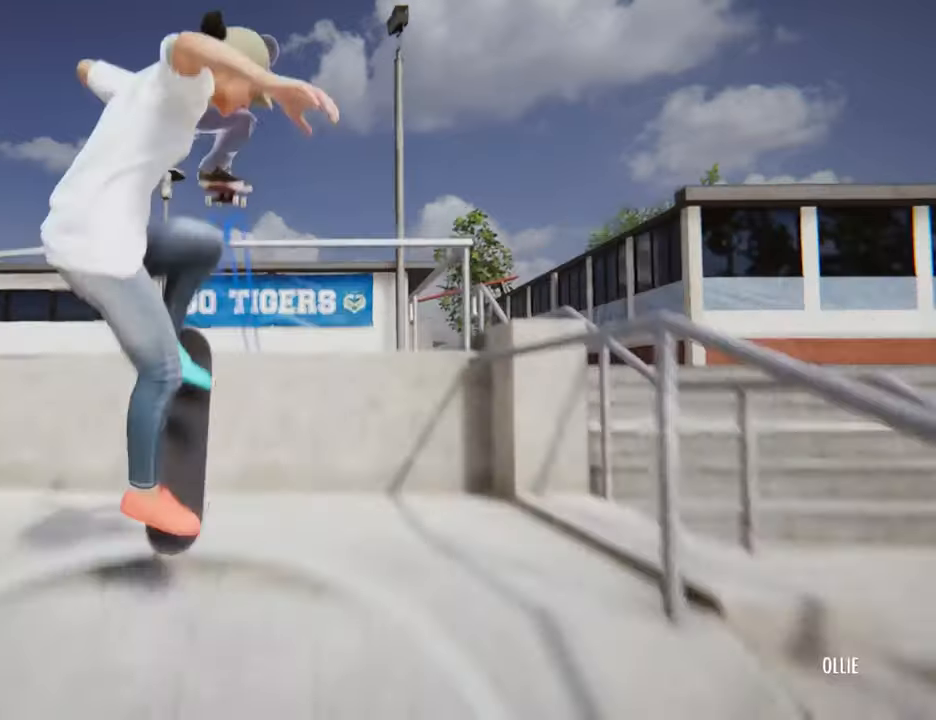
{"buttons": [], "left_stick": "center", "right_stick": "center", "events": []}
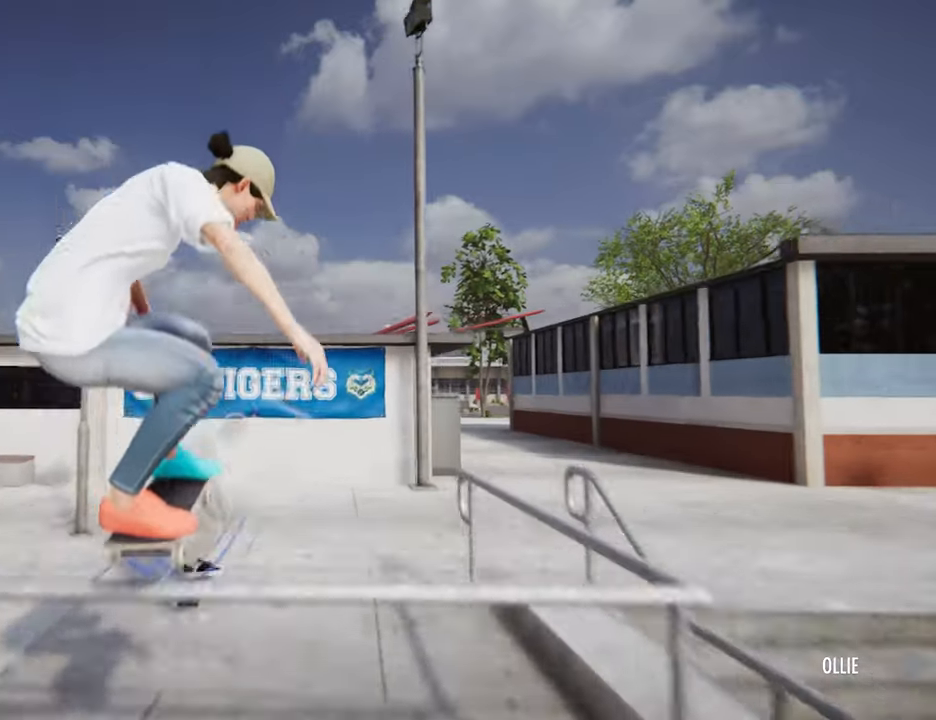
{"buttons": [], "left_stick": "center", "right_stick": "center", "events": []}
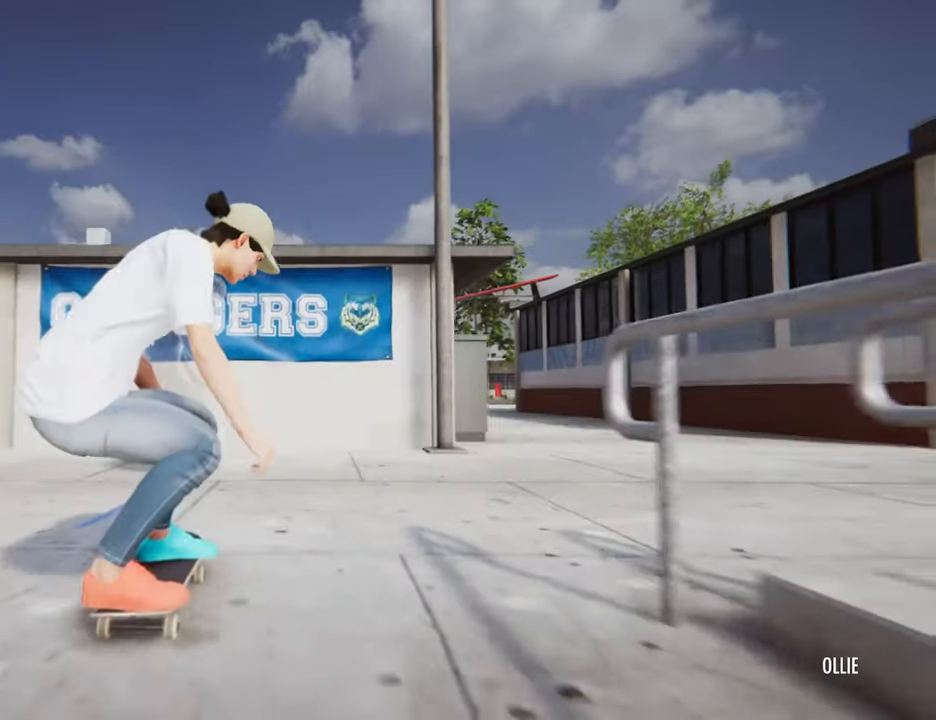
{"buttons": [], "left_stick": "center", "right_stick": "center", "events": []}
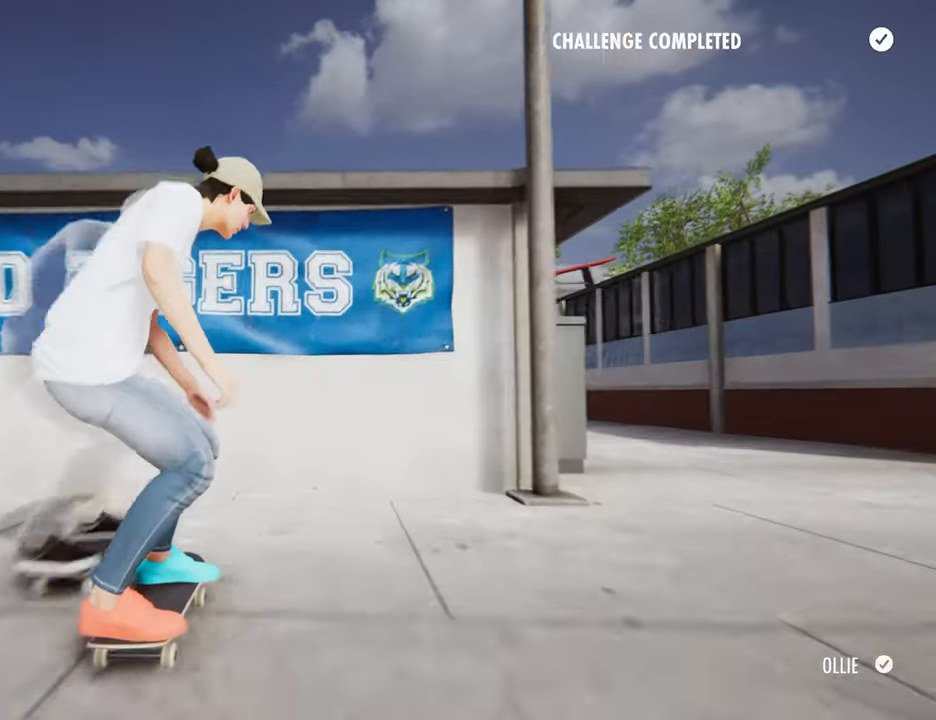
{"buttons": [], "left_stick": "center", "right_stick": "center", "events": []}
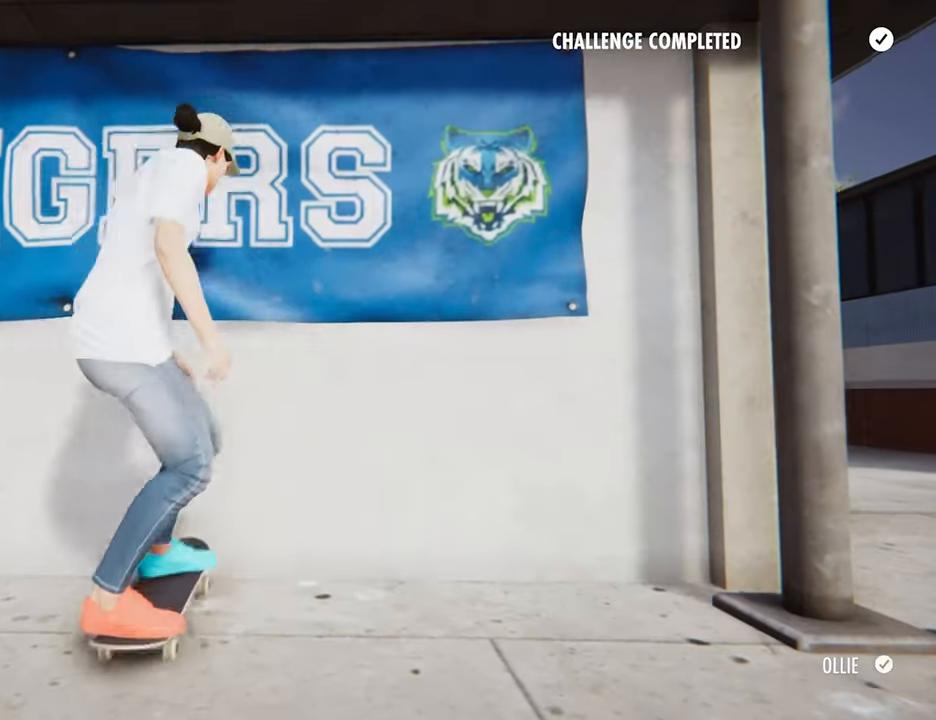
{"buttons": [], "left_stick": "center", "right_stick": "center", "events": []}